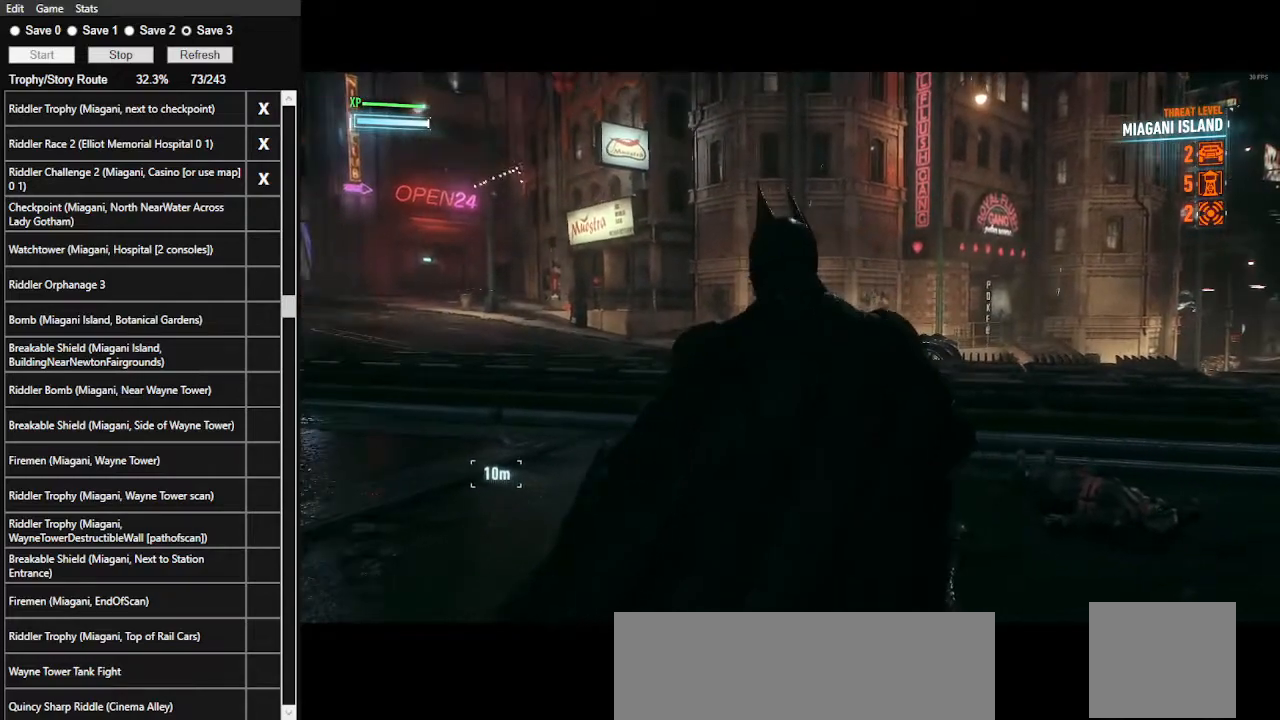
Gameplay with keyboard and mouse; each line is a JSON object with the keys and mouse buttons held at the frame after it. "events" lists presses ("down") and releases ("up") of ".", "/", "0", "1", "2", "3", "4", "5", "6", "7", "8", "9", "a", "alt_l", "alt_r", "b", "backslash", "backspace", "c", "caps_lock", "comma", "ctrl_l", "ctrl_r", "d", "e", "equals", "f", "g", "h", "i", "j", "k", "l", "lbracket", "m", "minus", "n", "o", "p", "q", "quote", "r", "rbracket", "return", "s", "semicolon", "shift_l", "shift_r", "space", "super_l", "super_r", "t", "tab", "tilde", "u", "v", "w", "x", "y", "z", "mouse_left", "mouse_wheel" and "mouse_right" between this image and that frame as [ms after this image, input, new state], when the widget could be followed in between. "mouse_left", "mouse_wheel", "mouse_right" = the "left", "wheel", "right" buttons of the "mouse" list. No other keys are recorded. "wheel" means that the mouse wheel is clicked or scrolled. Not read: mouse_move.
{"keys": ["a", "space", "w"], "mouse": [], "events": [[267, "a", "down"], [267, "space", "down"], [300, "w", "down"]]}
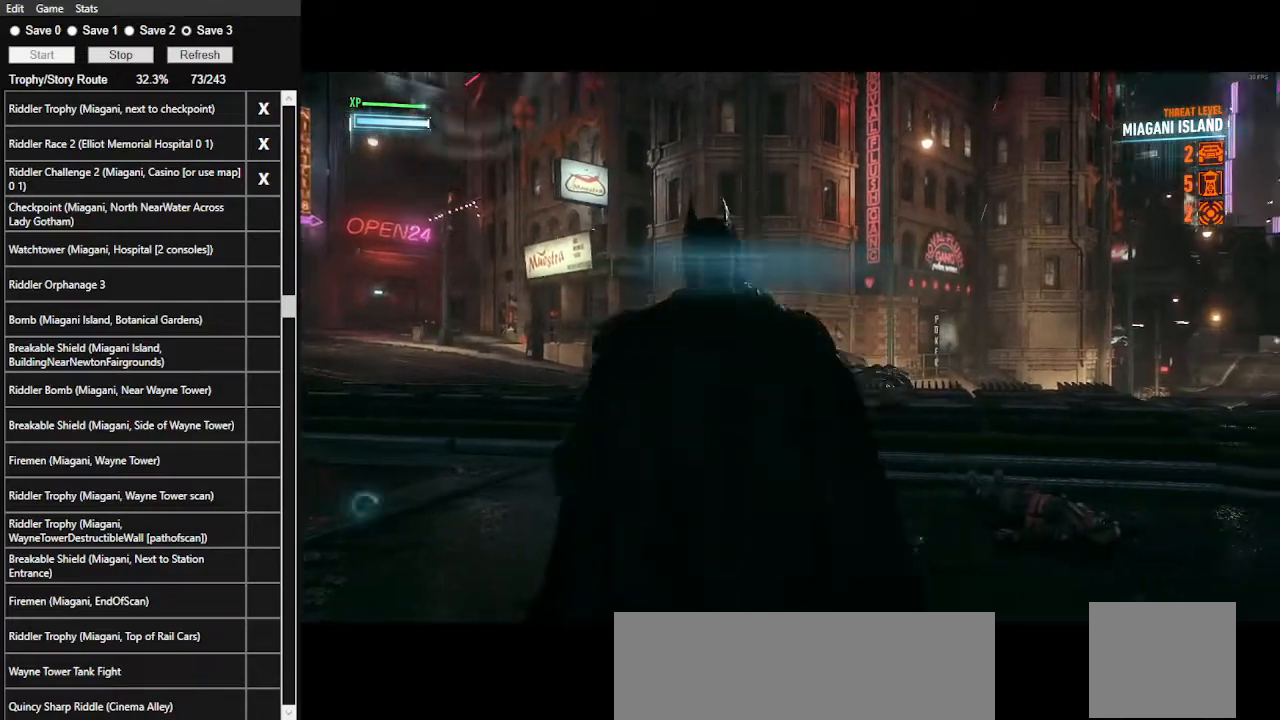
{"keys": ["a", "ctrl_l", "w"], "mouse": [], "events": [[200, "ctrl_l", "down"], [467, "space", "up"]]}
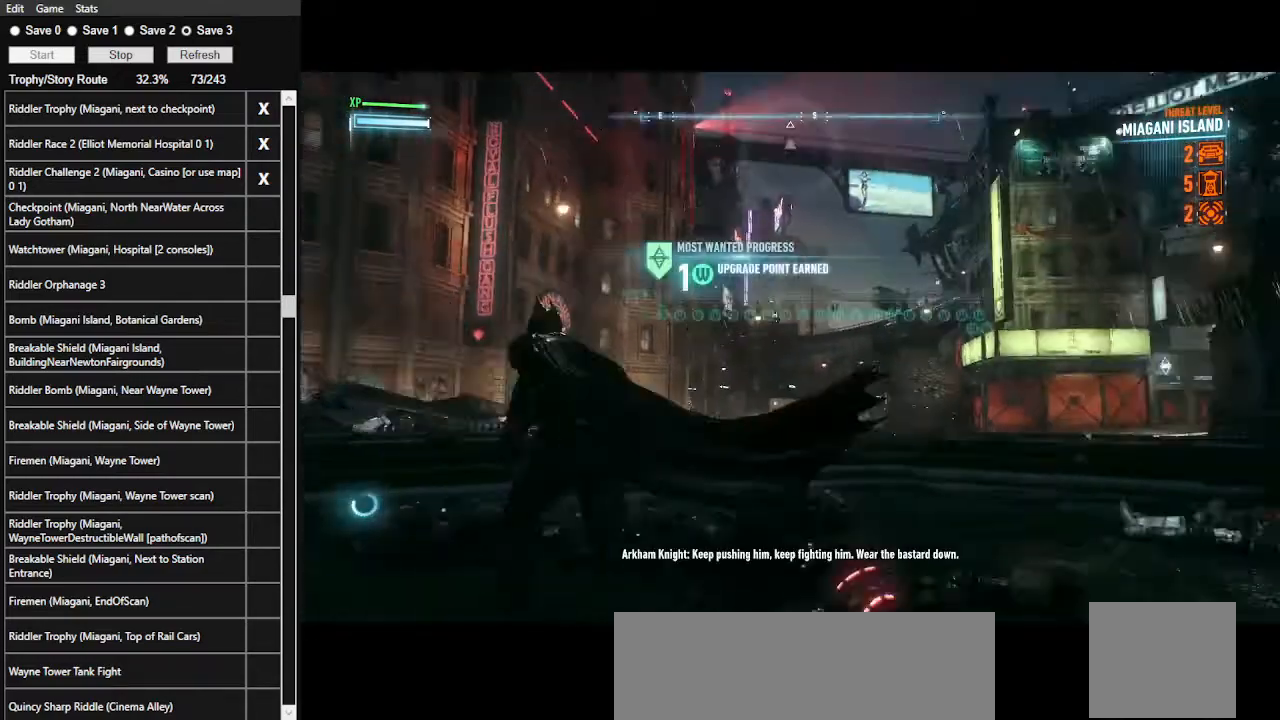
{"keys": [], "mouse": [], "events": [[300, "ctrl_l", "up"], [367, "a", "up"], [367, "w", "up"]]}
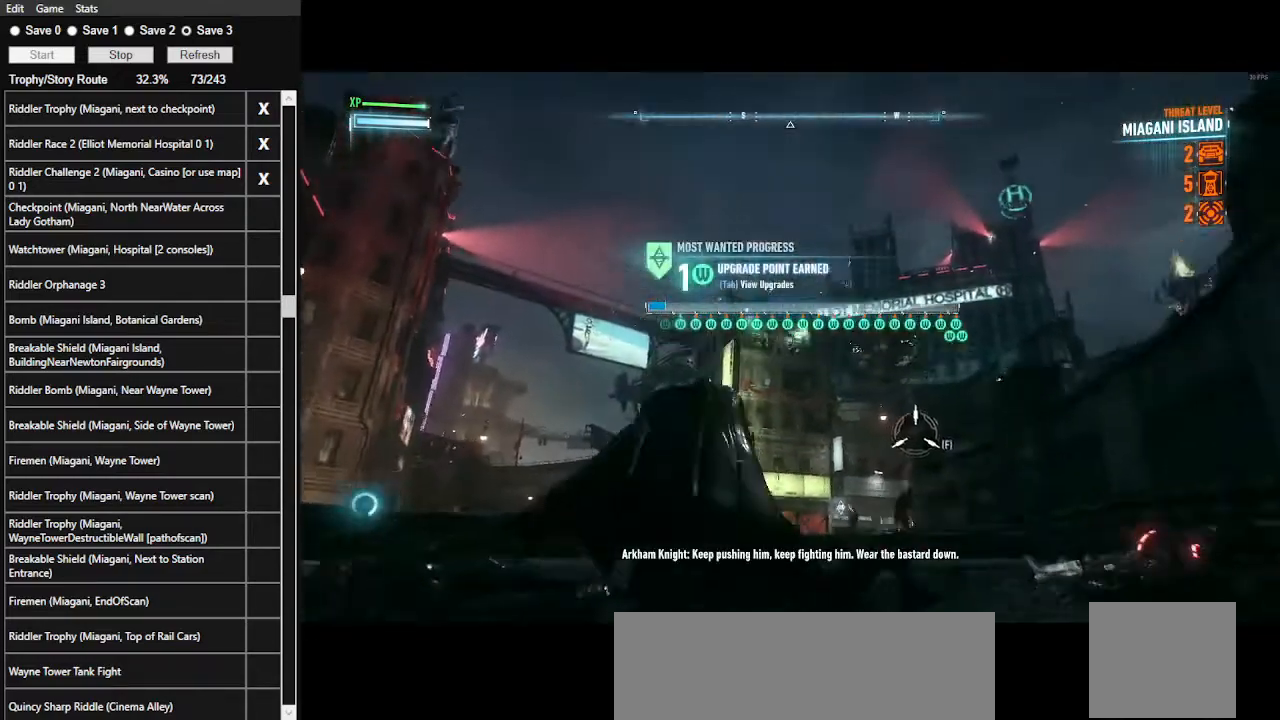
{"keys": ["f"], "mouse": [], "events": [[500, "f", "down"]]}
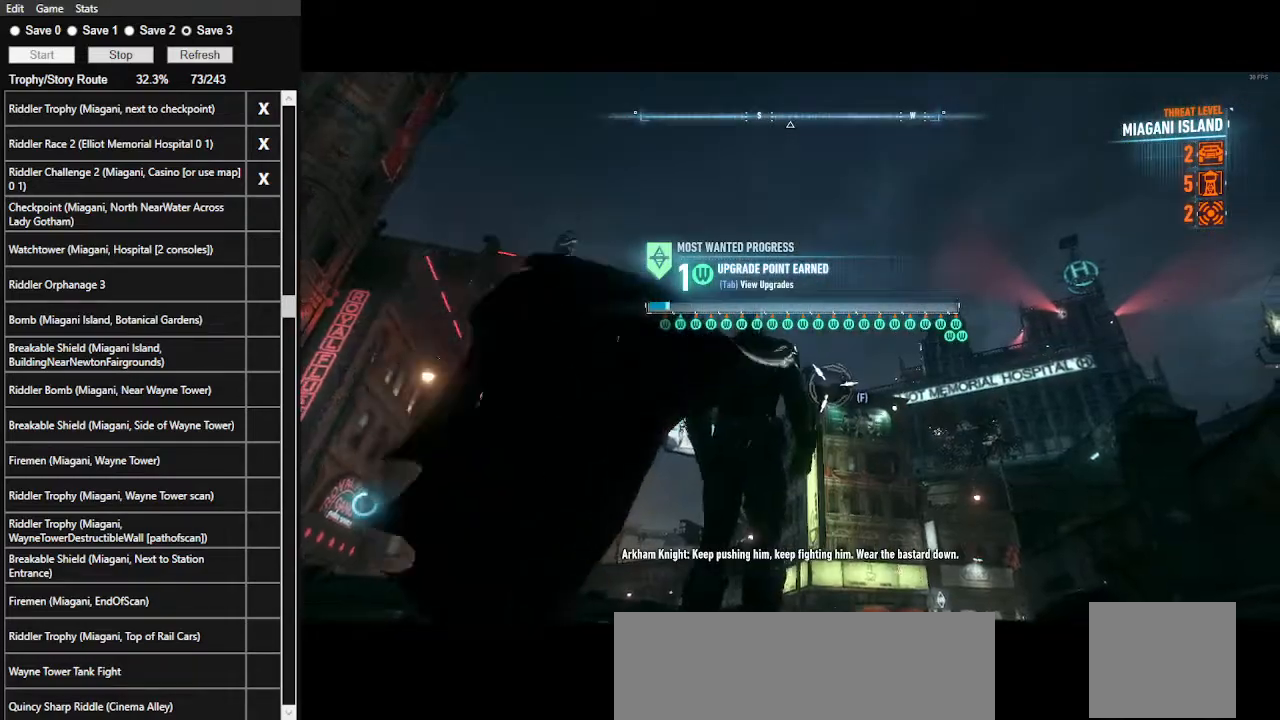
{"keys": ["w"], "mouse": [], "events": [[167, "f", "up"], [200, "w", "down"]]}
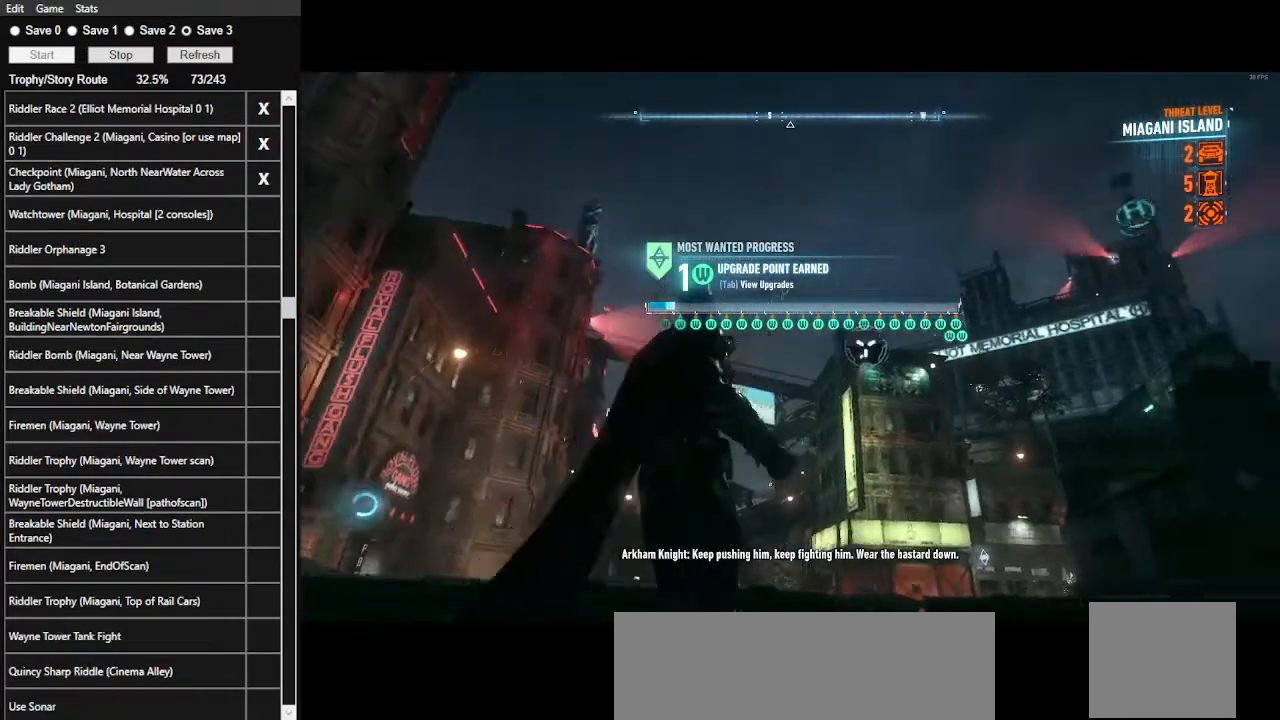
{"keys": ["space", "w"], "mouse": [], "events": [[400, "space", "down"]]}
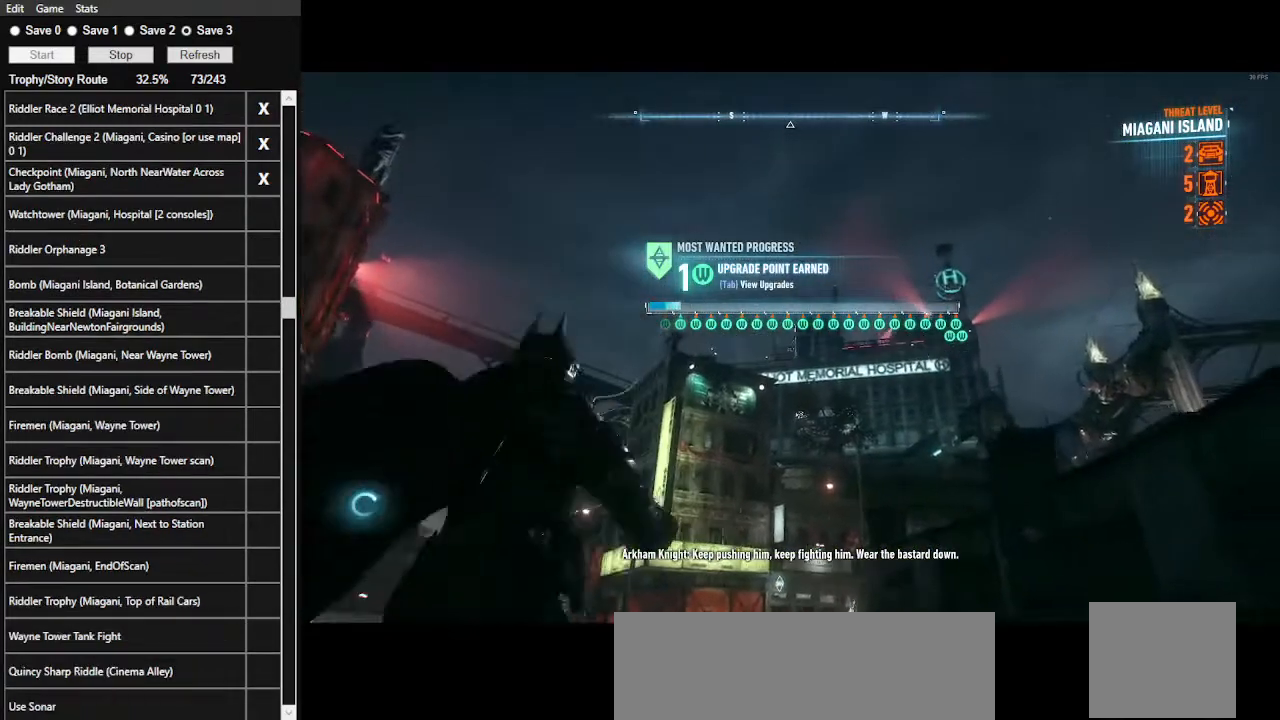
{"keys": ["space", "w"], "mouse": [], "events": [[100, "space", "up"], [134, "space", "down"], [267, "space", "up"], [334, "space", "down"], [400, "space", "up"], [500, "space", "down"]]}
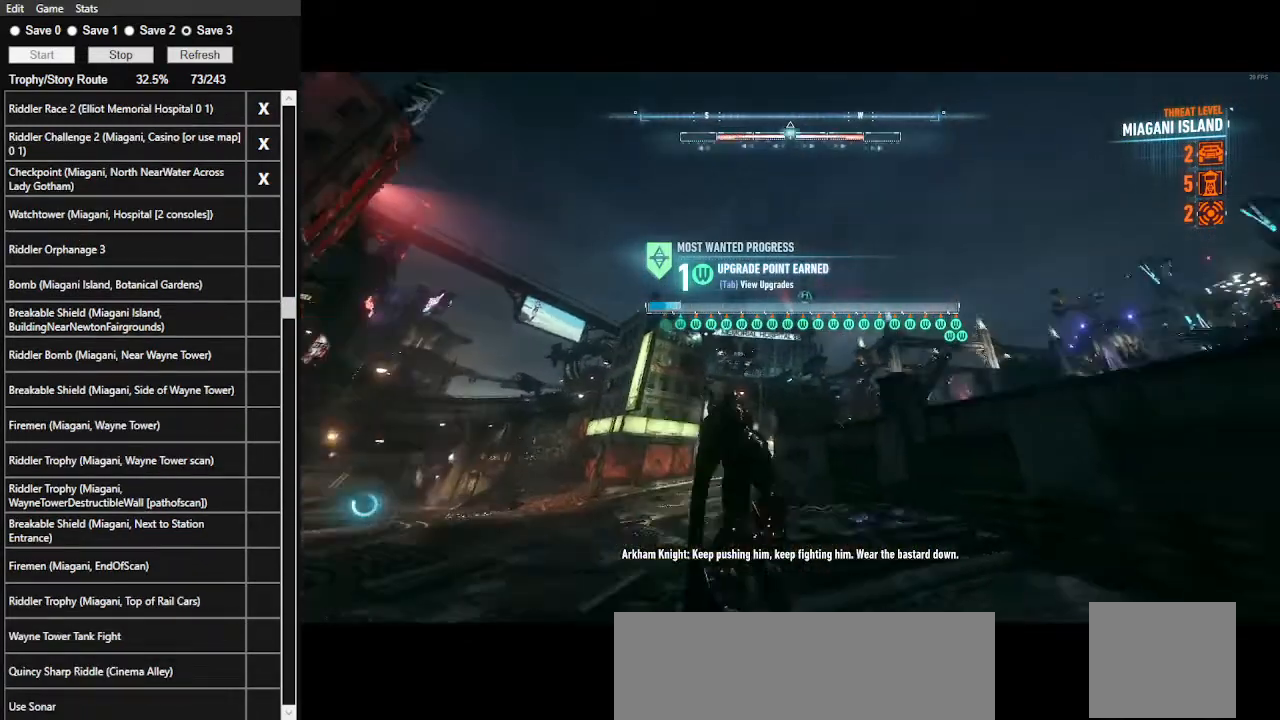
{"keys": ["space", "w"], "mouse": [], "events": [[100, "space", "up"], [134, "space", "down"], [300, "space", "up"], [434, "space", "down"]]}
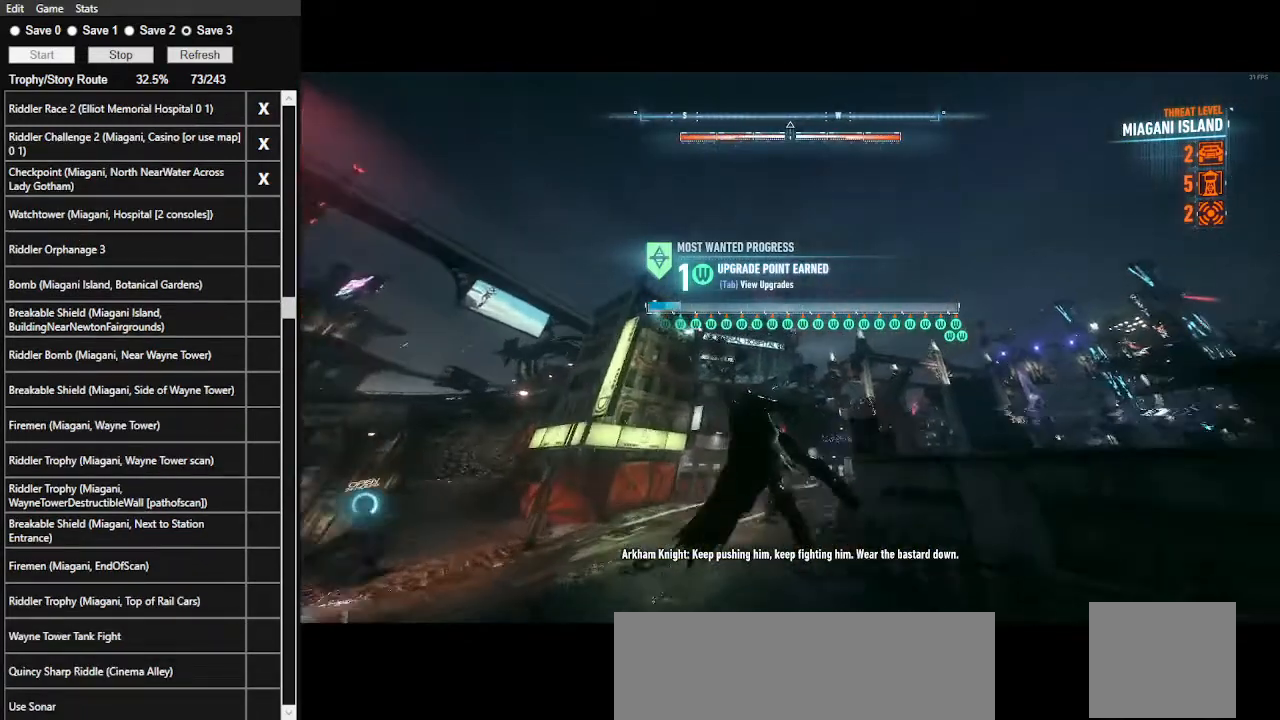
{"keys": ["space", "w"], "mouse": [], "events": [[67, "space", "up"], [134, "space", "down"], [267, "space", "up"], [300, "space", "down"], [400, "space", "up"], [434, "space", "down"]]}
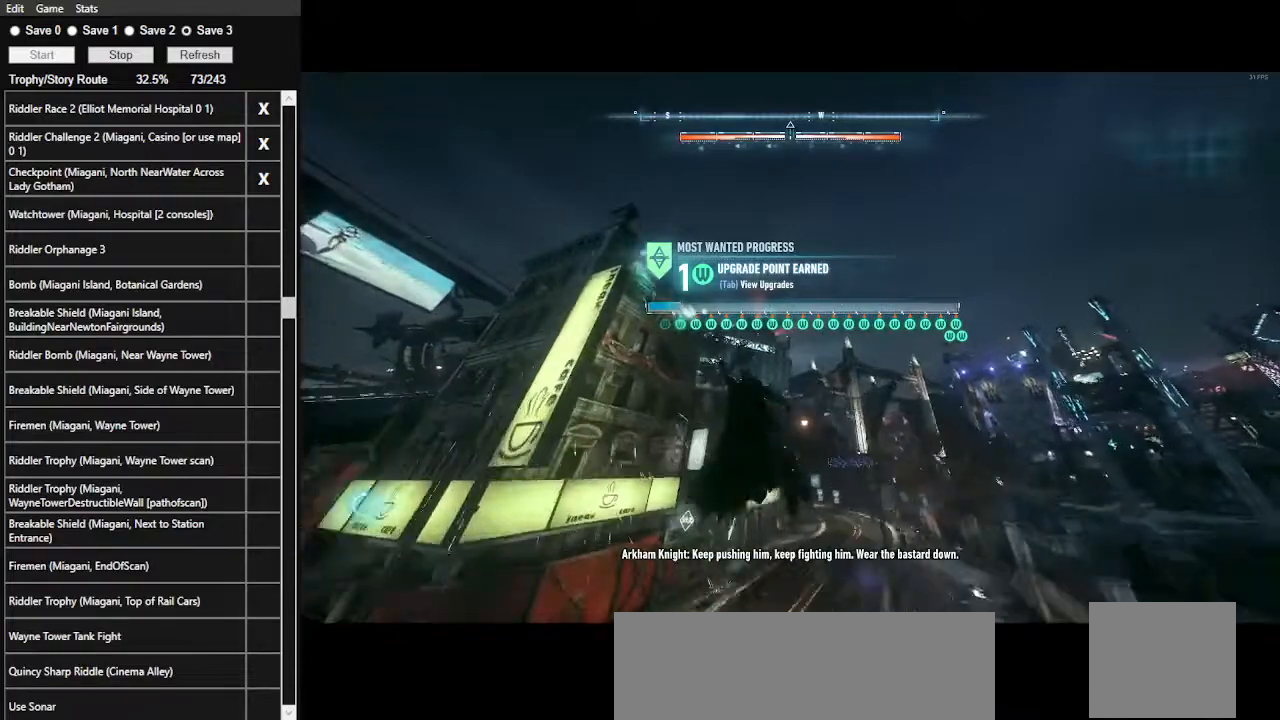
{"keys": ["space", "w"], "mouse": [], "events": [[34, "space", "up"], [100, "space", "down"], [167, "space", "up"], [267, "space", "down"]]}
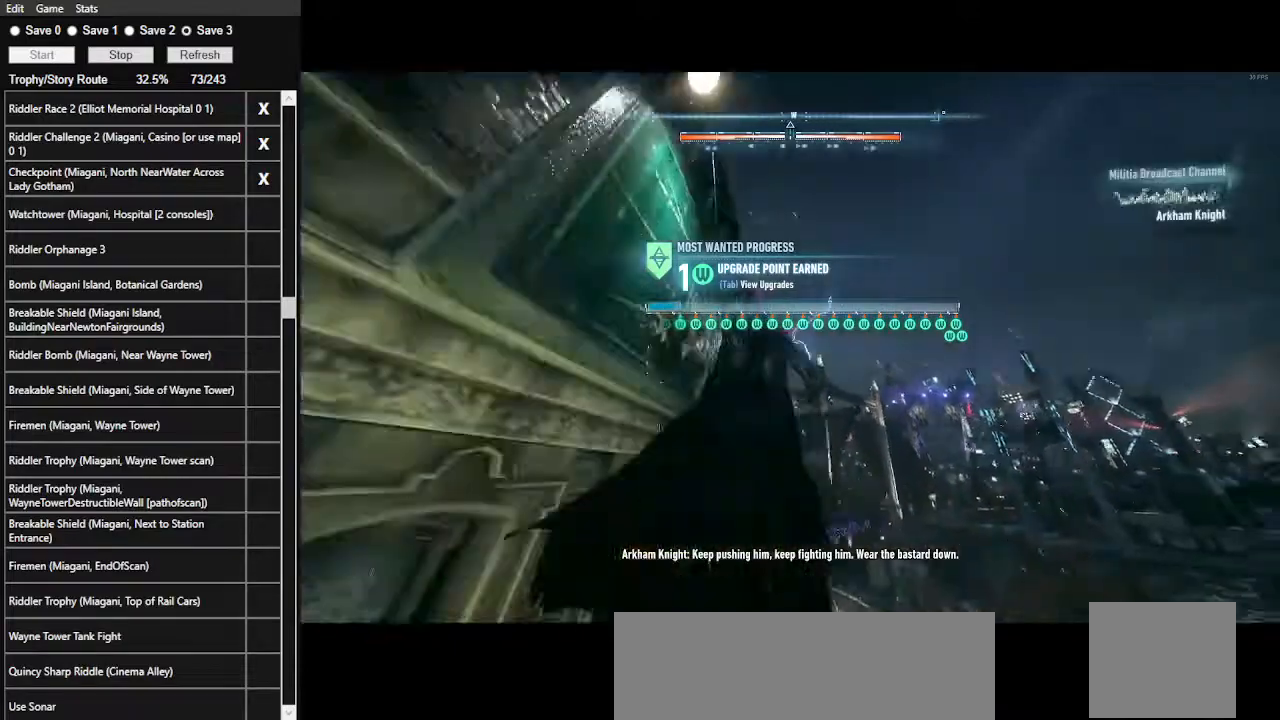
{"keys": ["space", "w"], "mouse": [], "events": []}
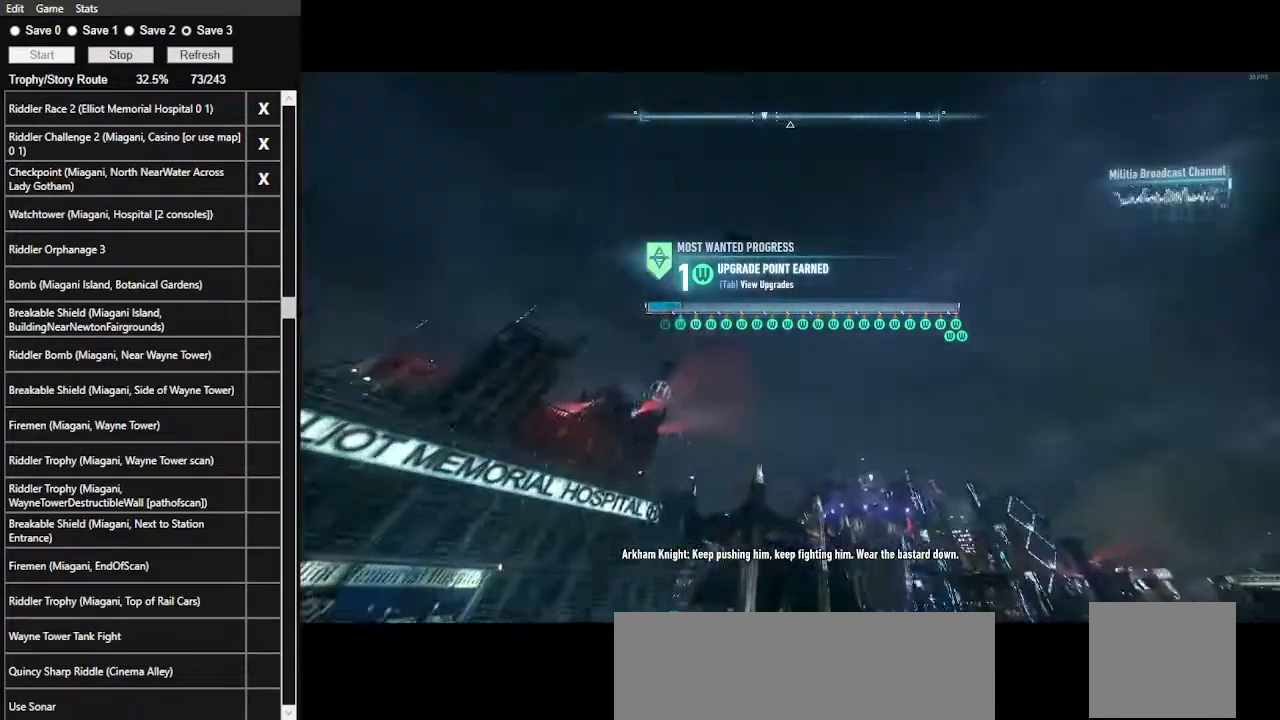
{"keys": ["space", "w"], "mouse": [], "events": []}
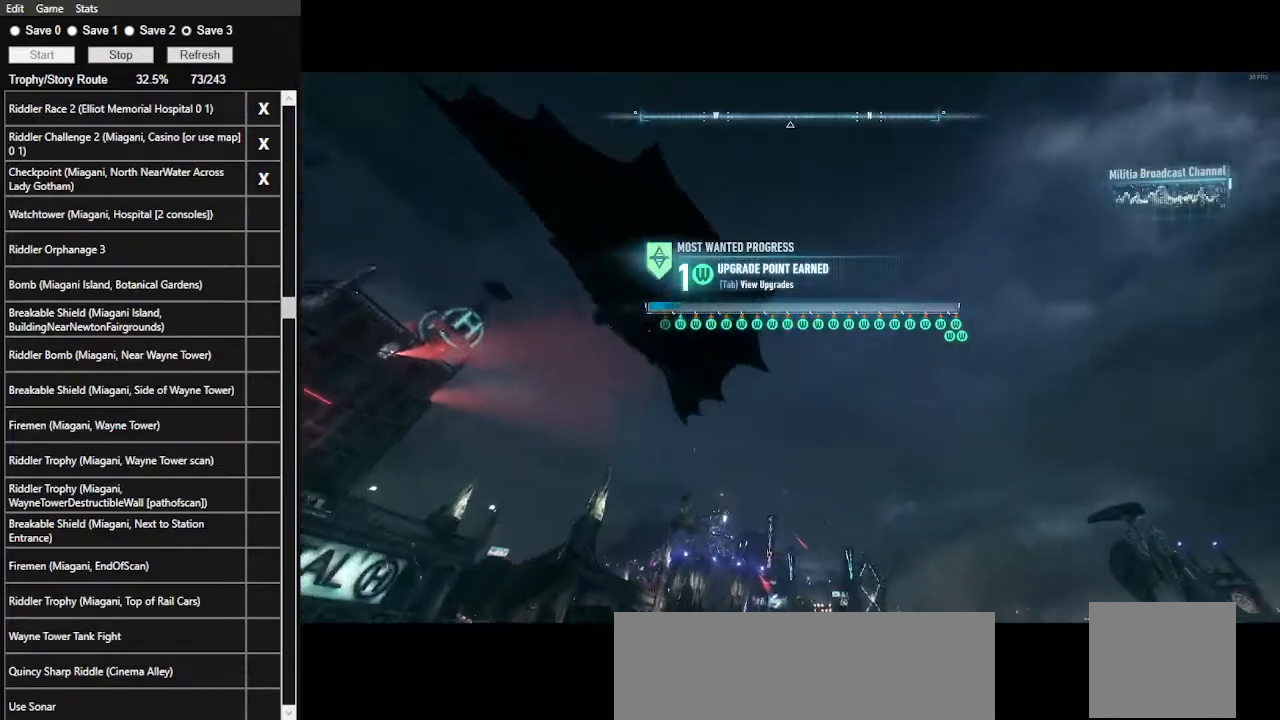
{"keys": ["space", "w"], "mouse": [], "events": []}
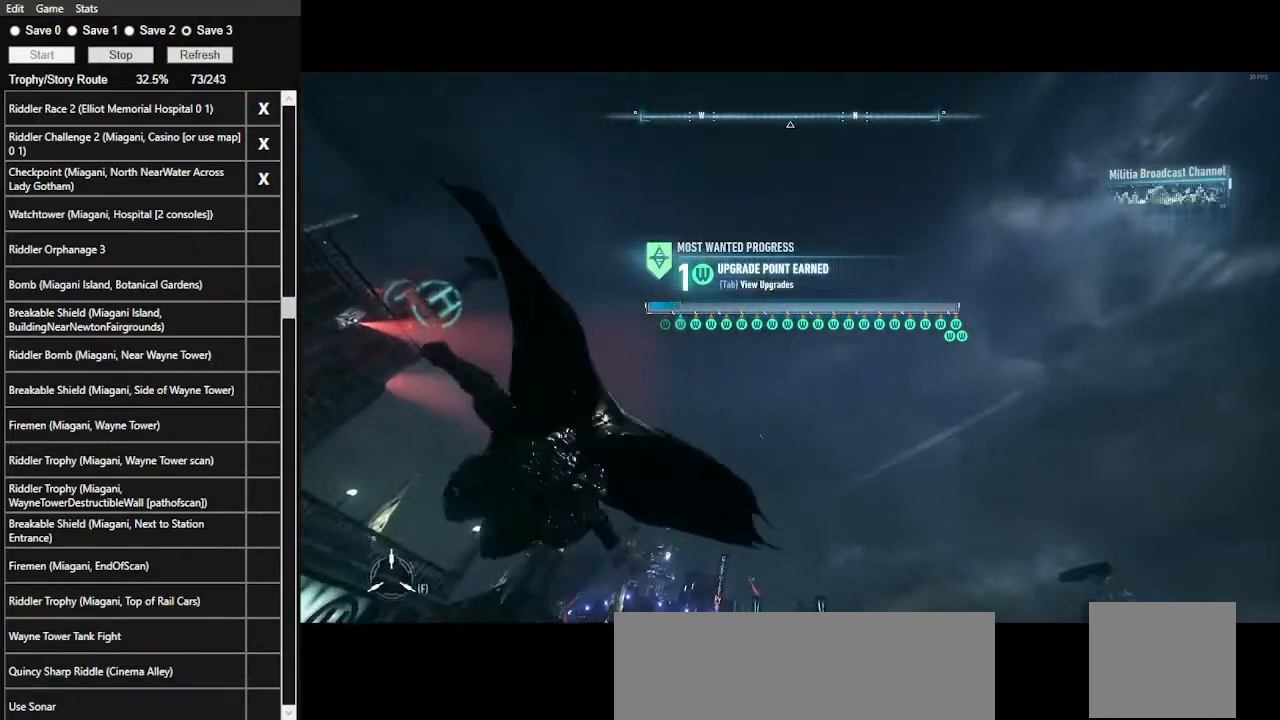
{"keys": ["space", "w"], "mouse": [], "events": []}
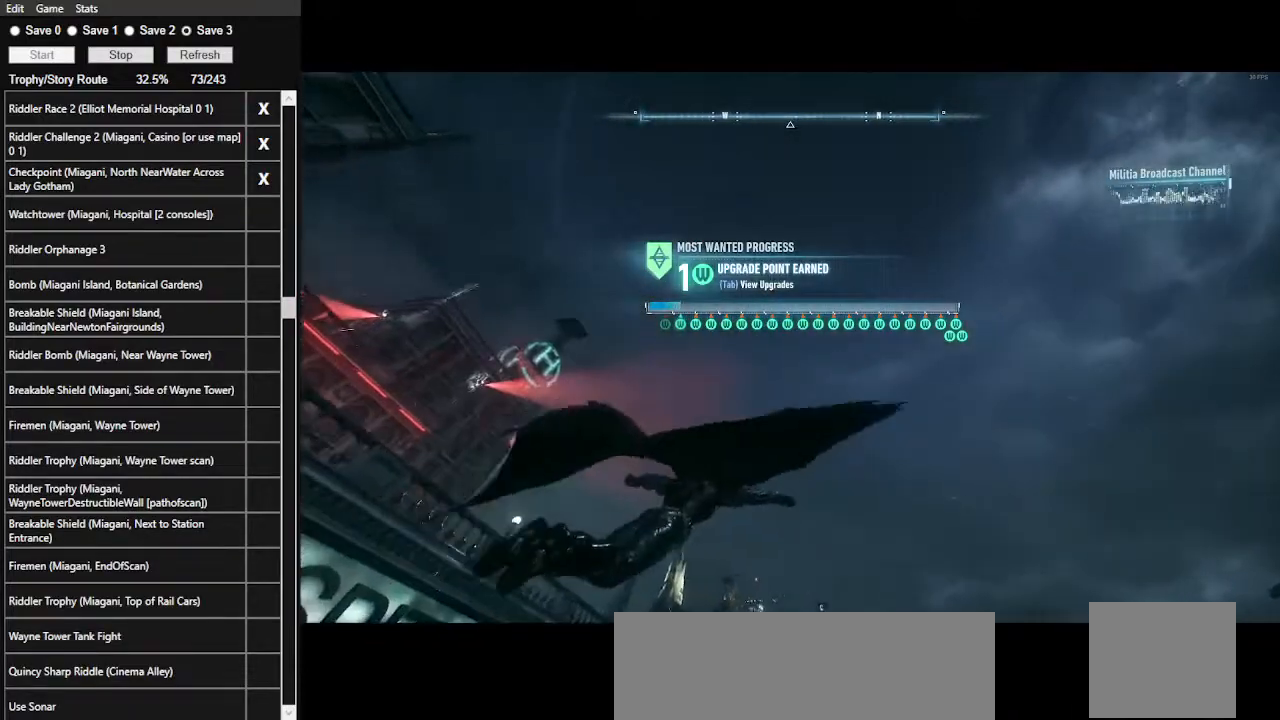
{"keys": ["space", "w"], "mouse": [], "events": []}
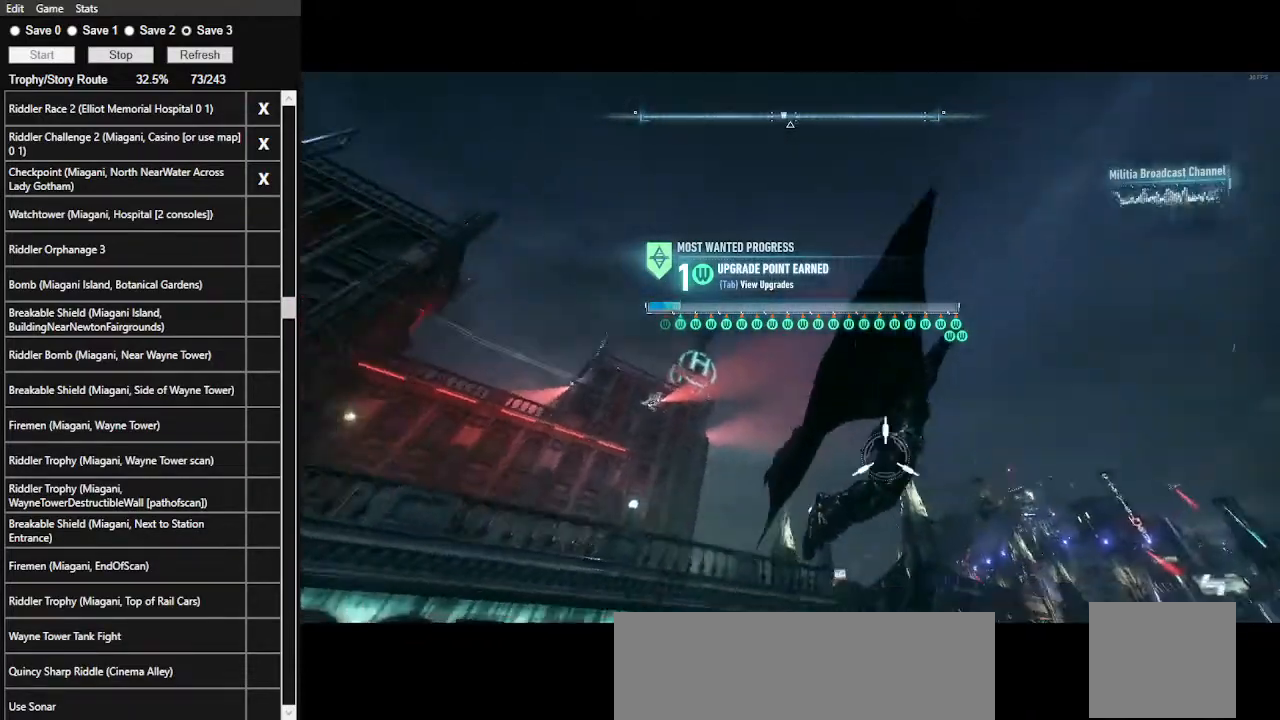
{"keys": ["space", "w"], "mouse": [], "events": []}
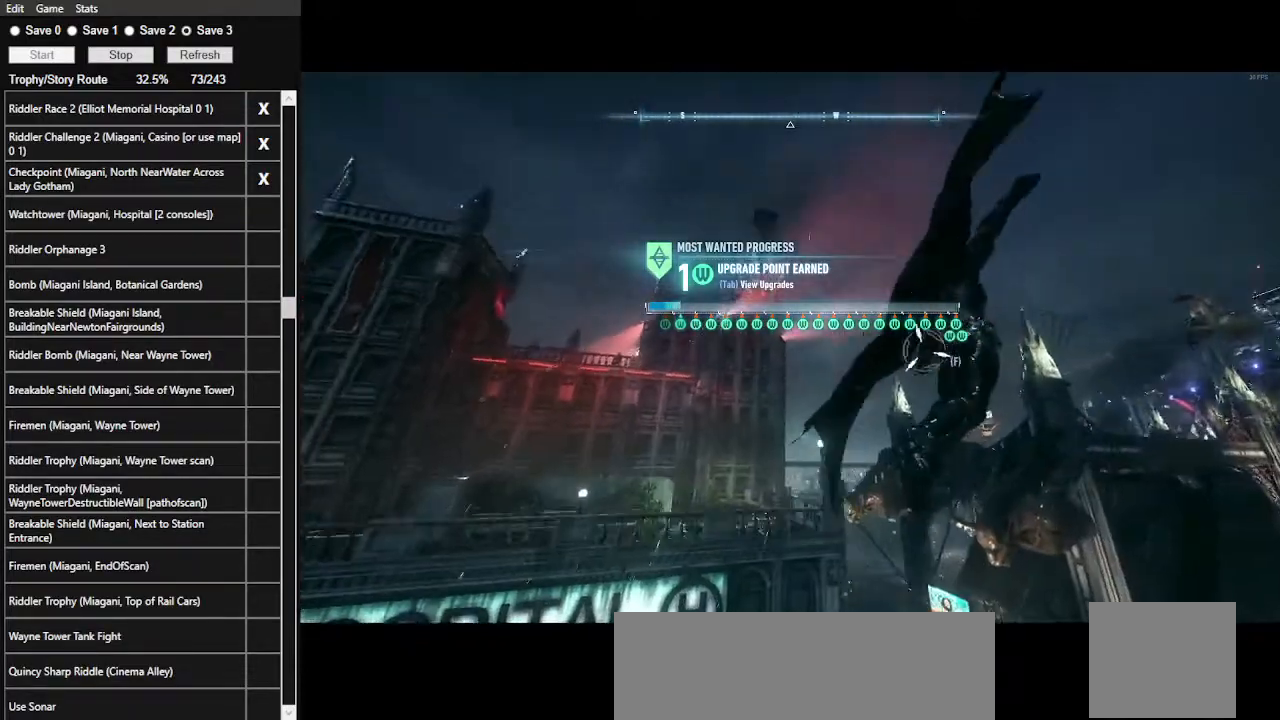
{"keys": ["space", "w"], "mouse": [], "events": []}
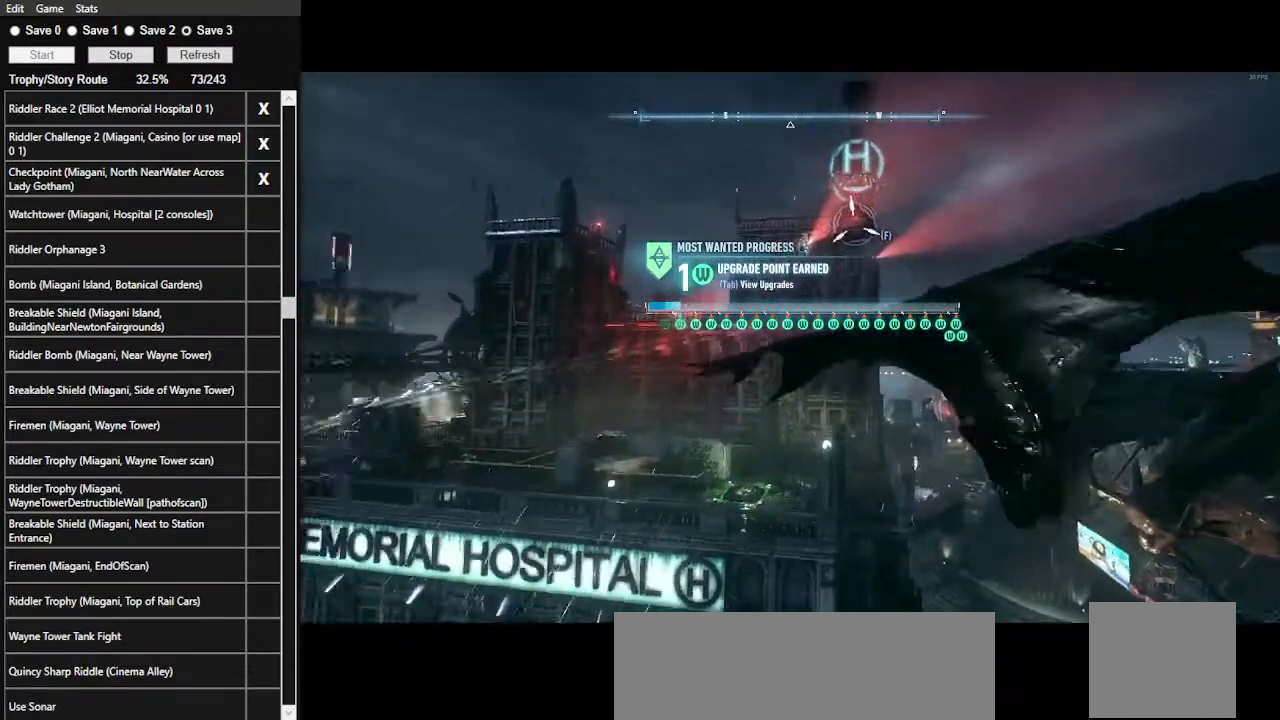
{"keys": ["f", "space", "w"], "mouse": [], "events": [[434, "f", "down"]]}
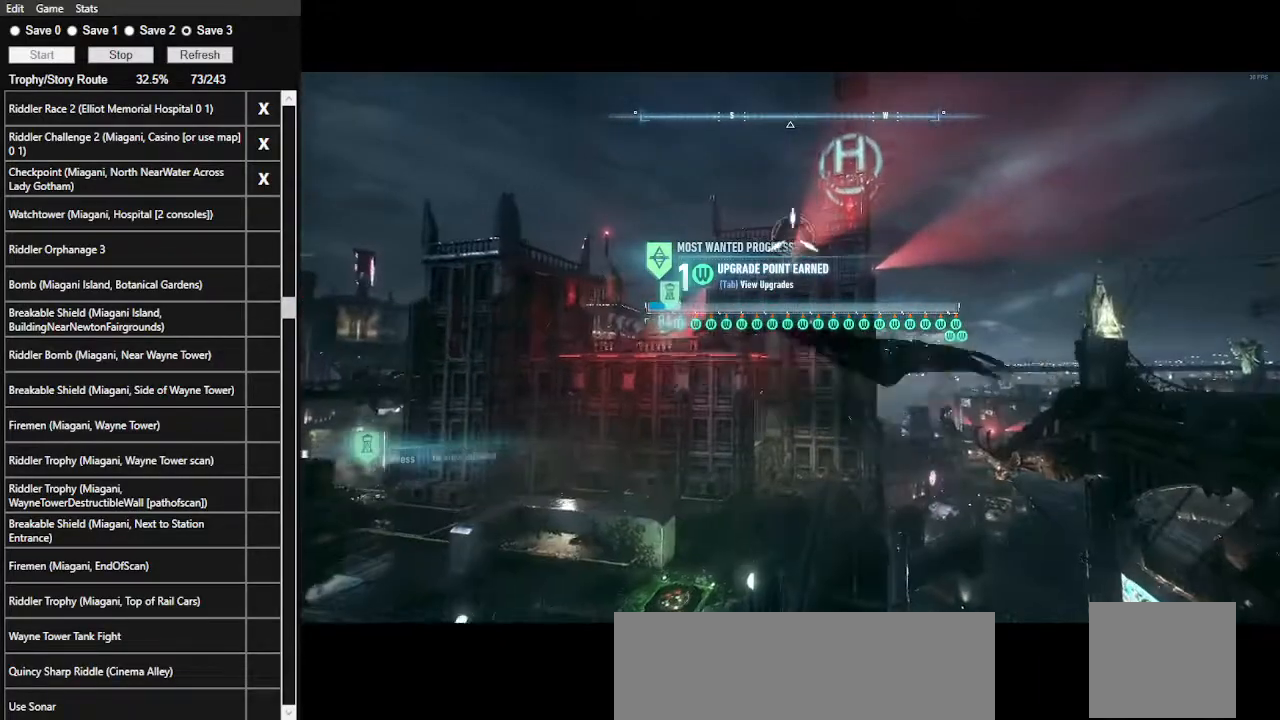
{"keys": ["space", "w"], "mouse": [], "events": [[134, "f", "up"]]}
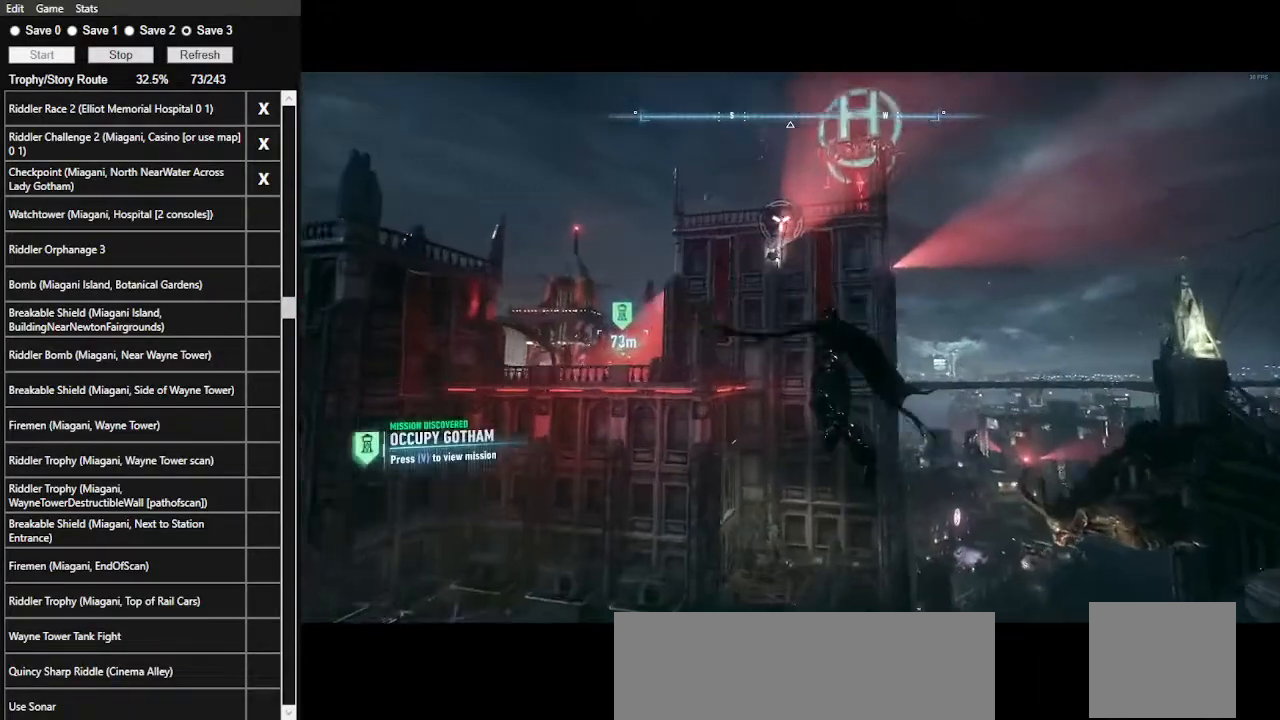
{"keys": ["space", "w"], "mouse": [], "events": [[100, "3", "down"], [234, "3", "up"]]}
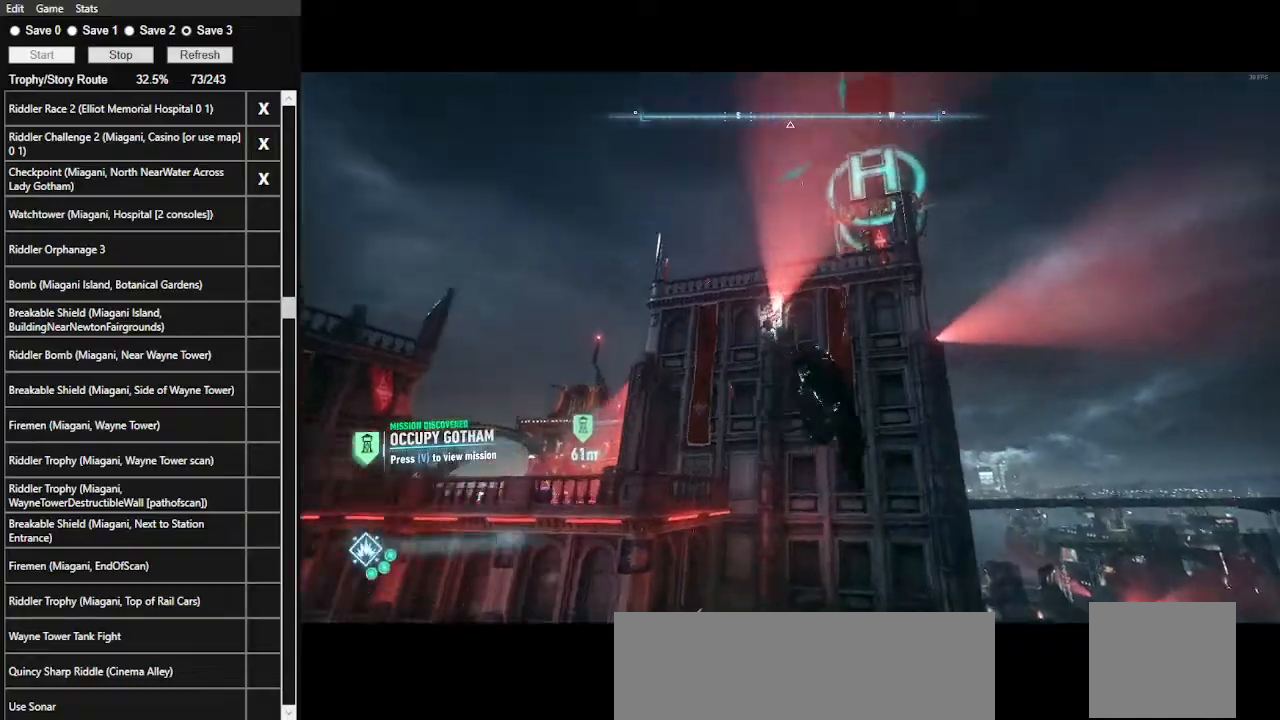
{"keys": ["space", "w"], "mouse": [], "events": []}
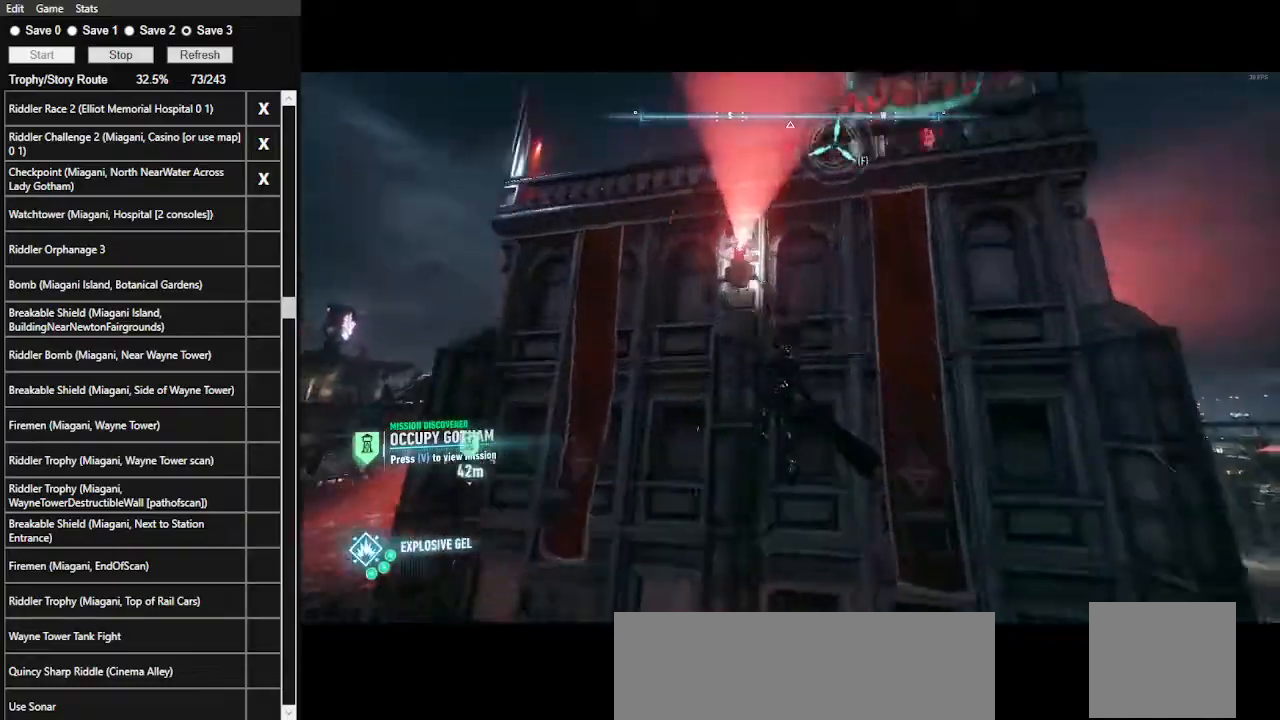
{"keys": ["space", "w"], "mouse": [], "events": []}
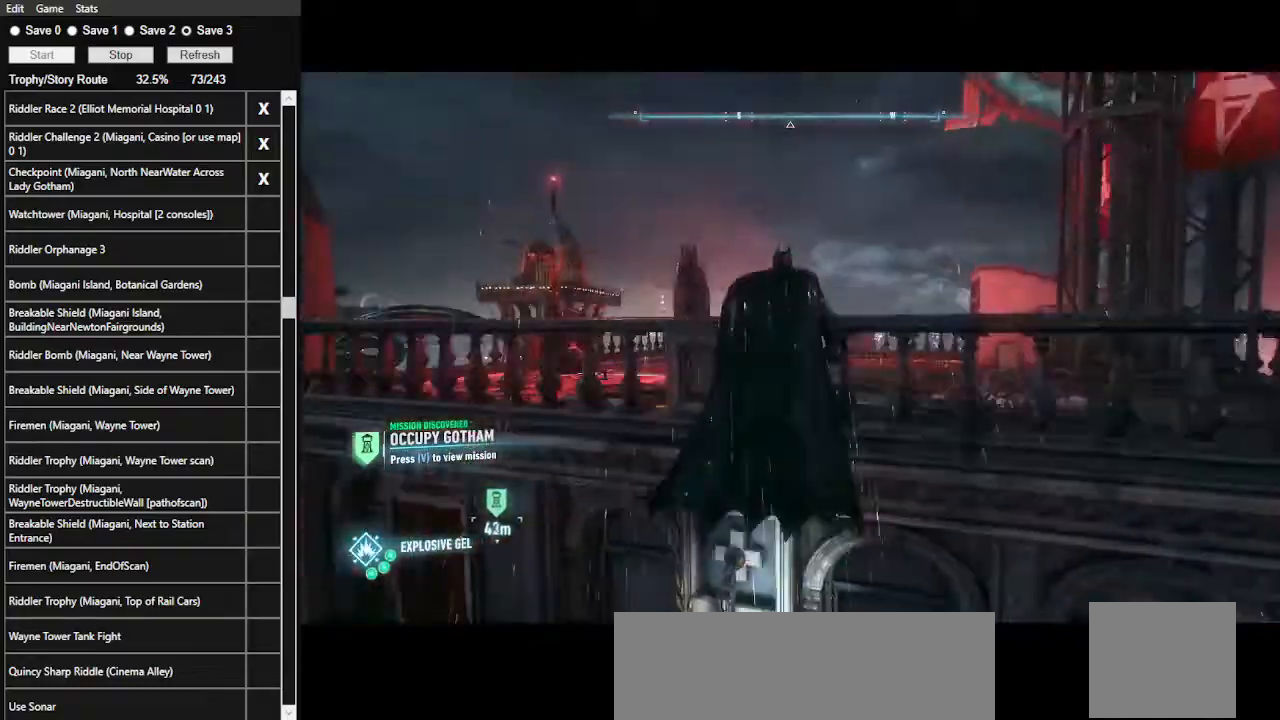
{"keys": ["space", "w"], "mouse": [], "events": []}
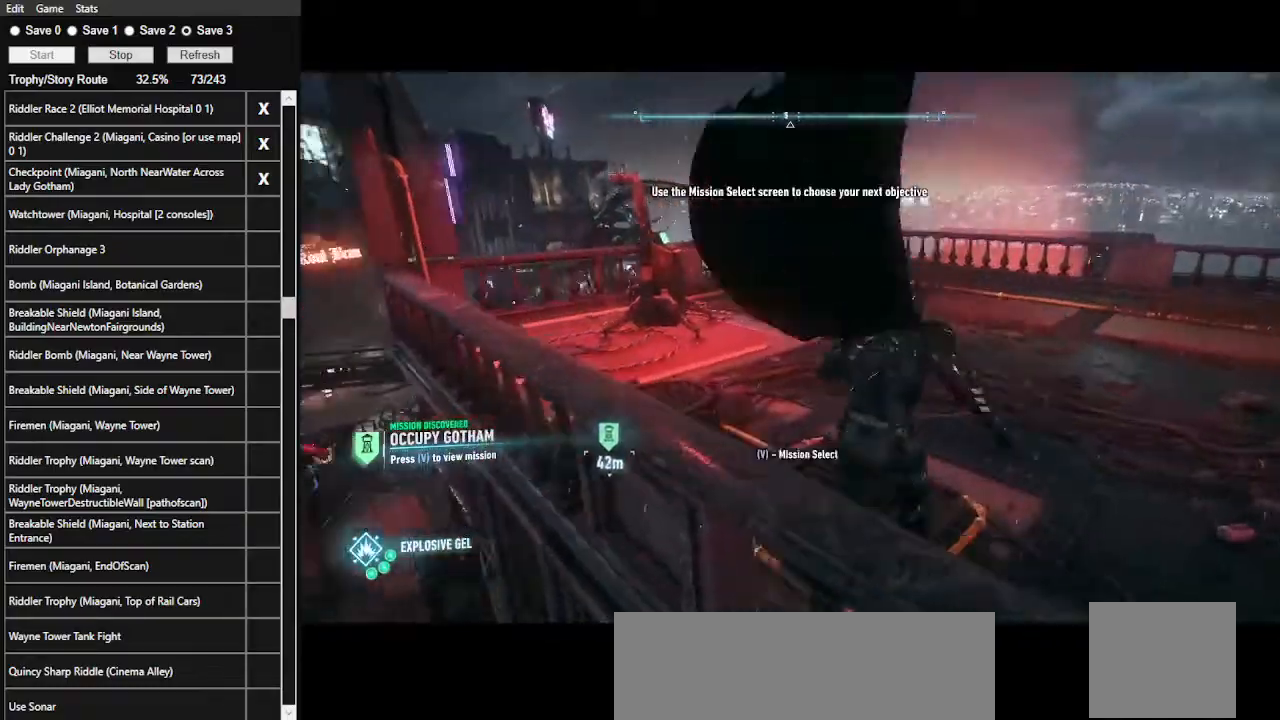
{"keys": ["space", "w"], "mouse": [], "events": []}
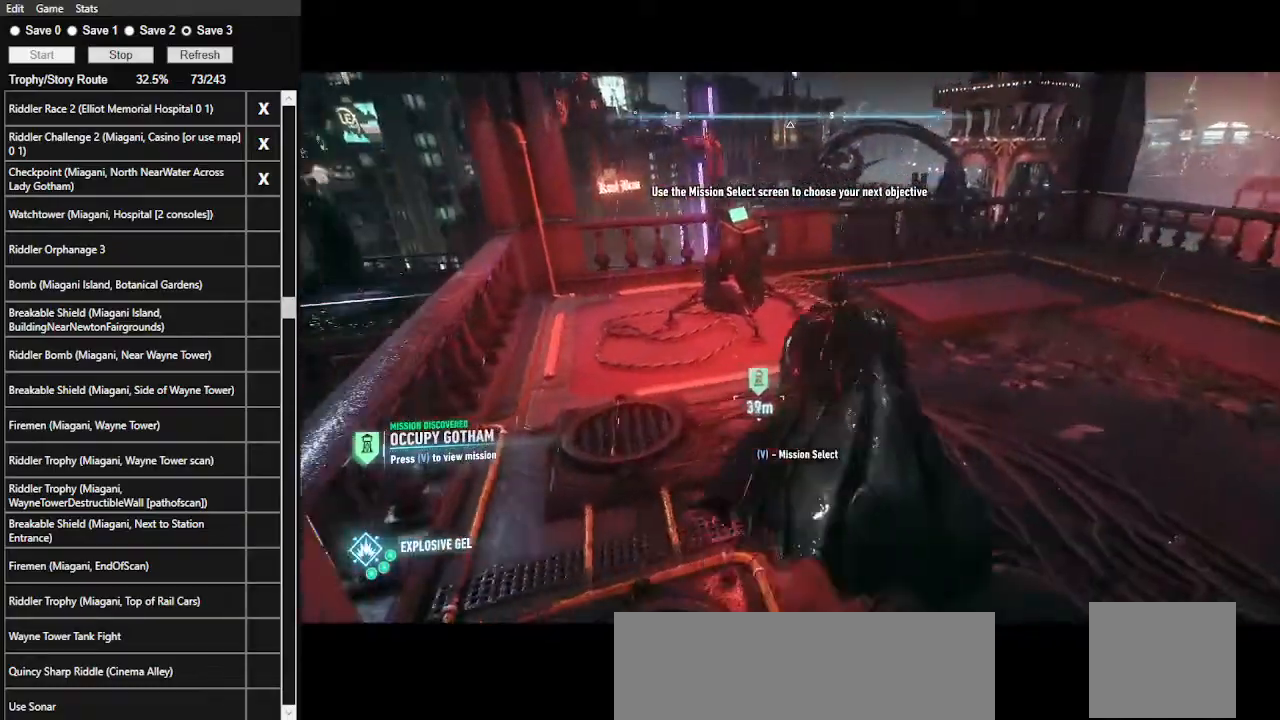
{"keys": [], "mouse": [], "events": [[267, "space", "up"], [500, "w", "up"]]}
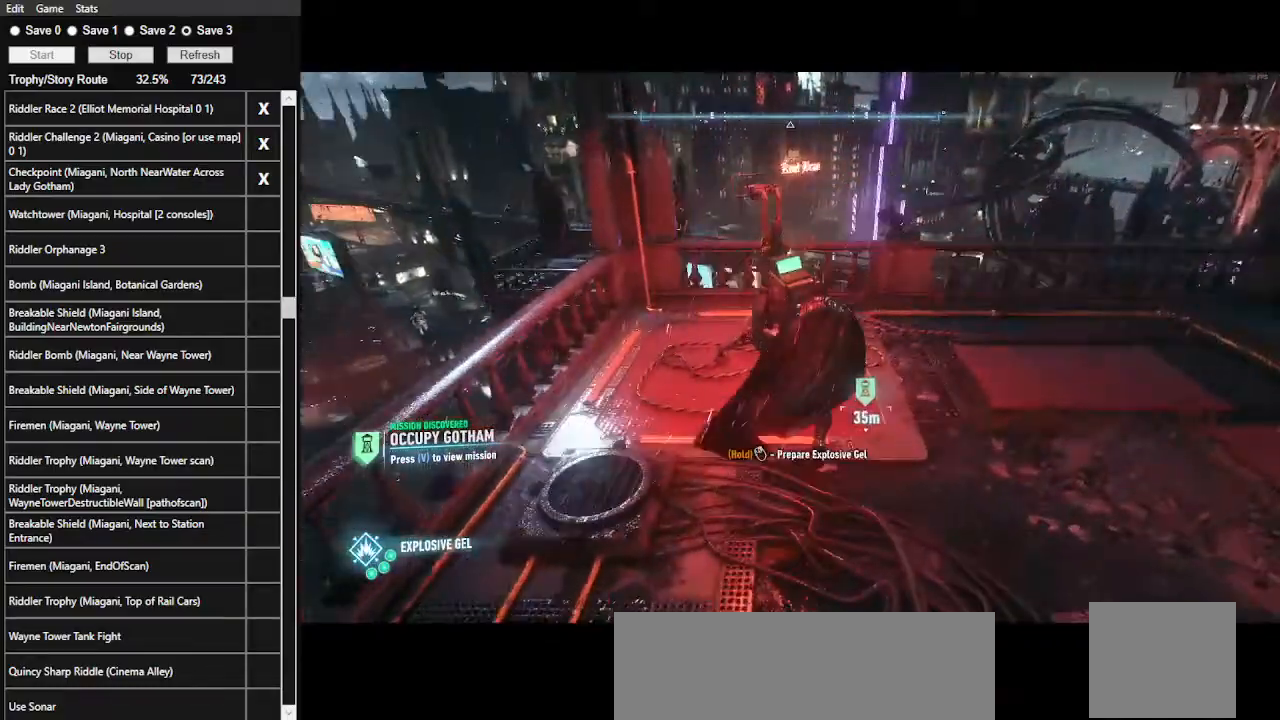
{"keys": [], "mouse": ["right"], "events": [[100, "mouse_right", "down"], [300, "mouse_left", "down"], [467, "mouse_left", "up"]]}
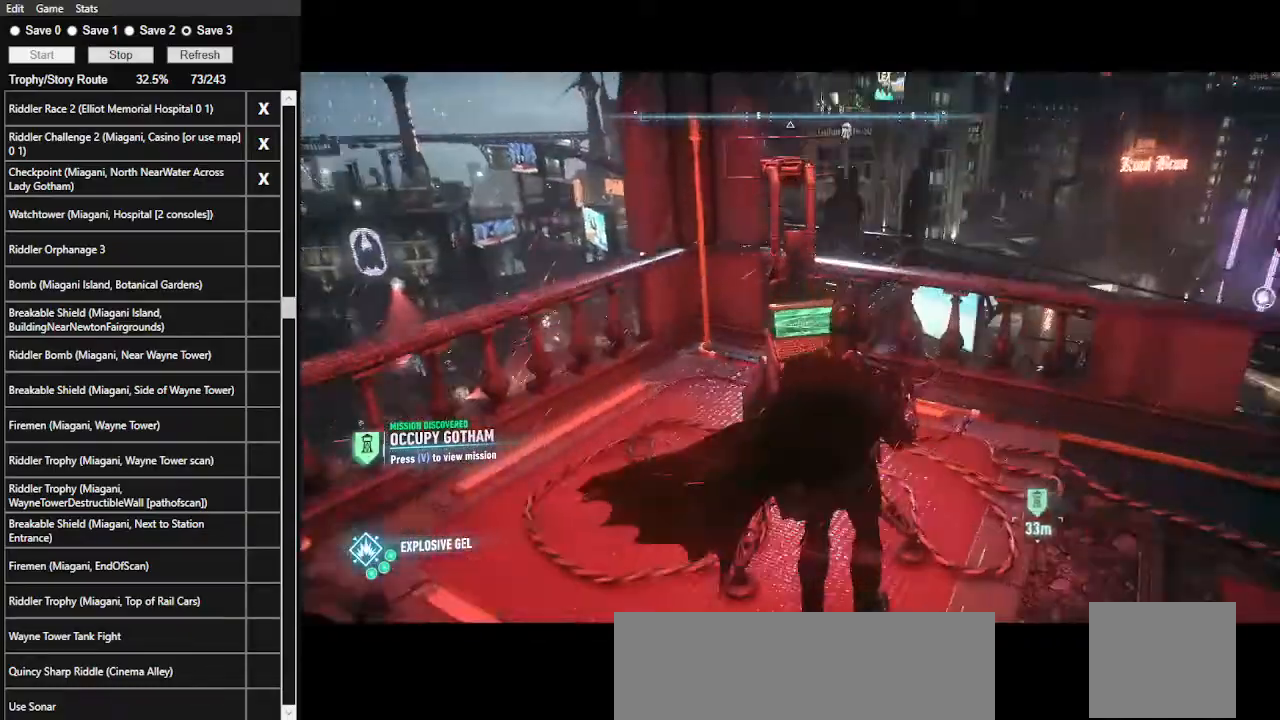
{"keys": [], "mouse": [], "events": [[100, "mouse_right", "up"]]}